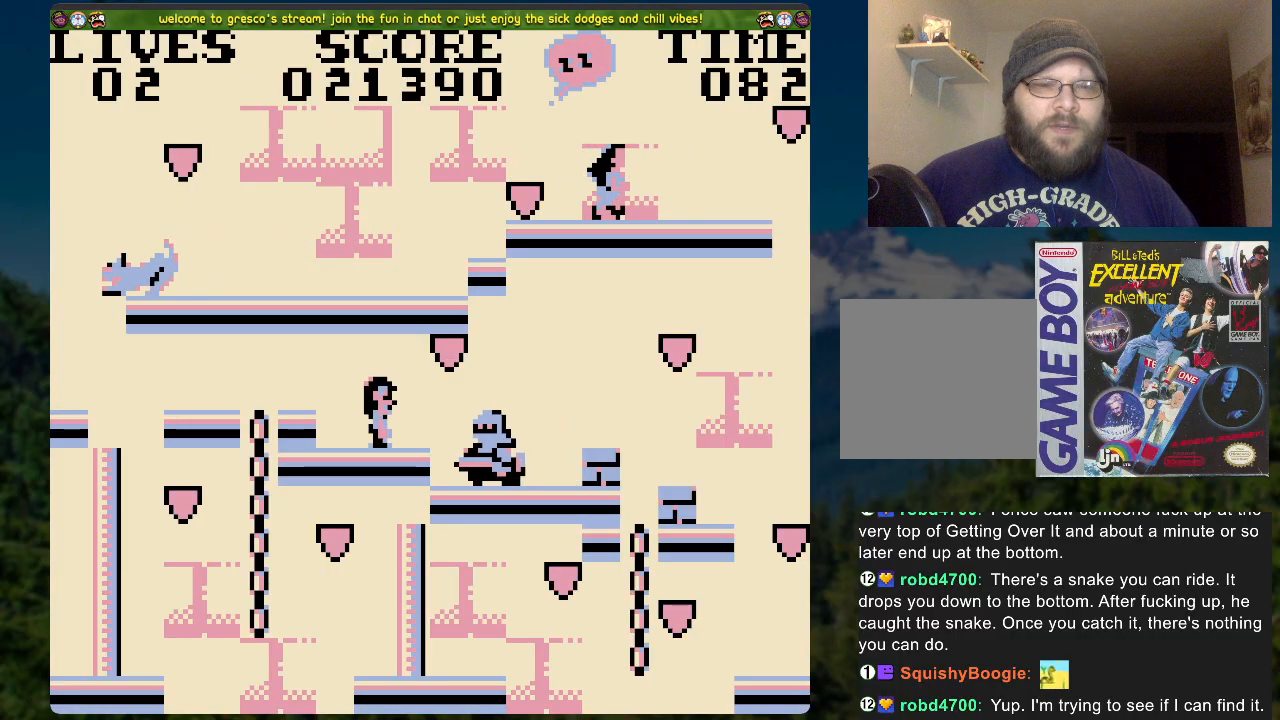
Gameplay with a controller (Xbox layout); each line is a JSON object with the inputs held at the frame after it. "events" lists button and stick changes between this image and that frame as [ms after this image, input, new state], when the widget could be followed in between.
{"buttons": [], "left_stick": "center", "right_stick": "center", "events": [[368, "DPAD_RIGHT", "down"], [452, "DPAD_RIGHT", "up"]]}
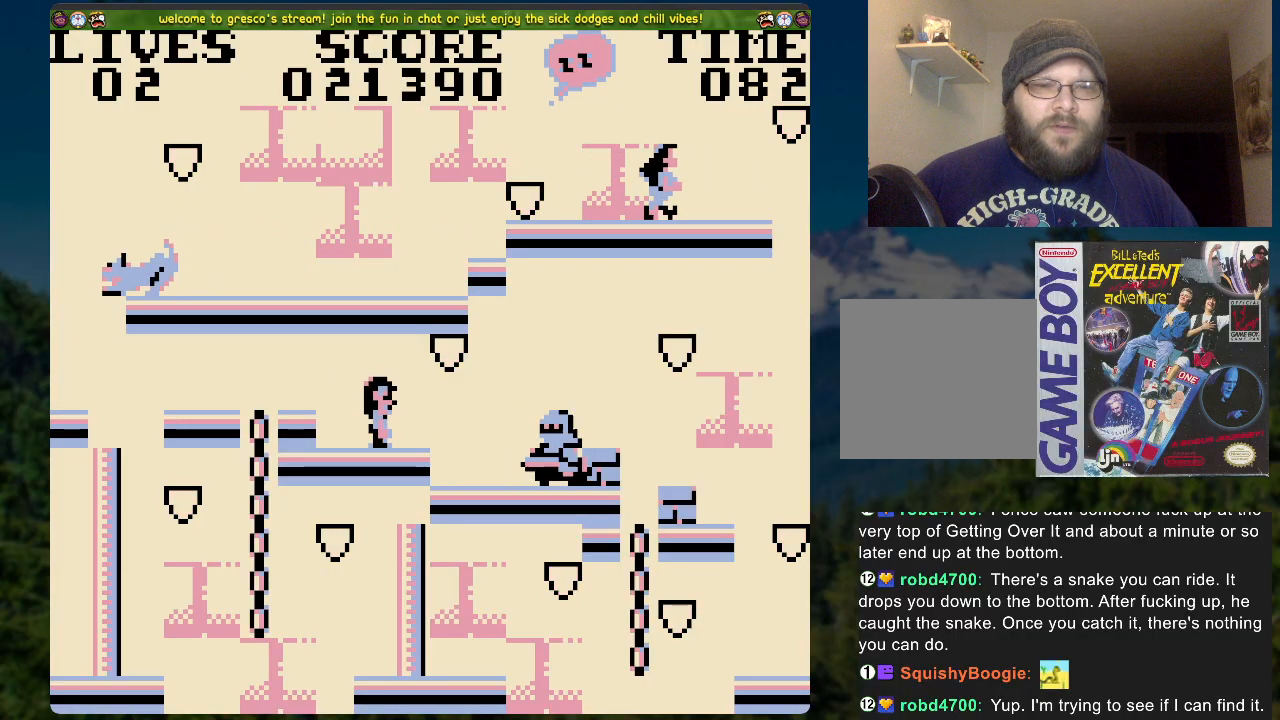
{"buttons": [], "left_stick": "center", "right_stick": "center", "events": []}
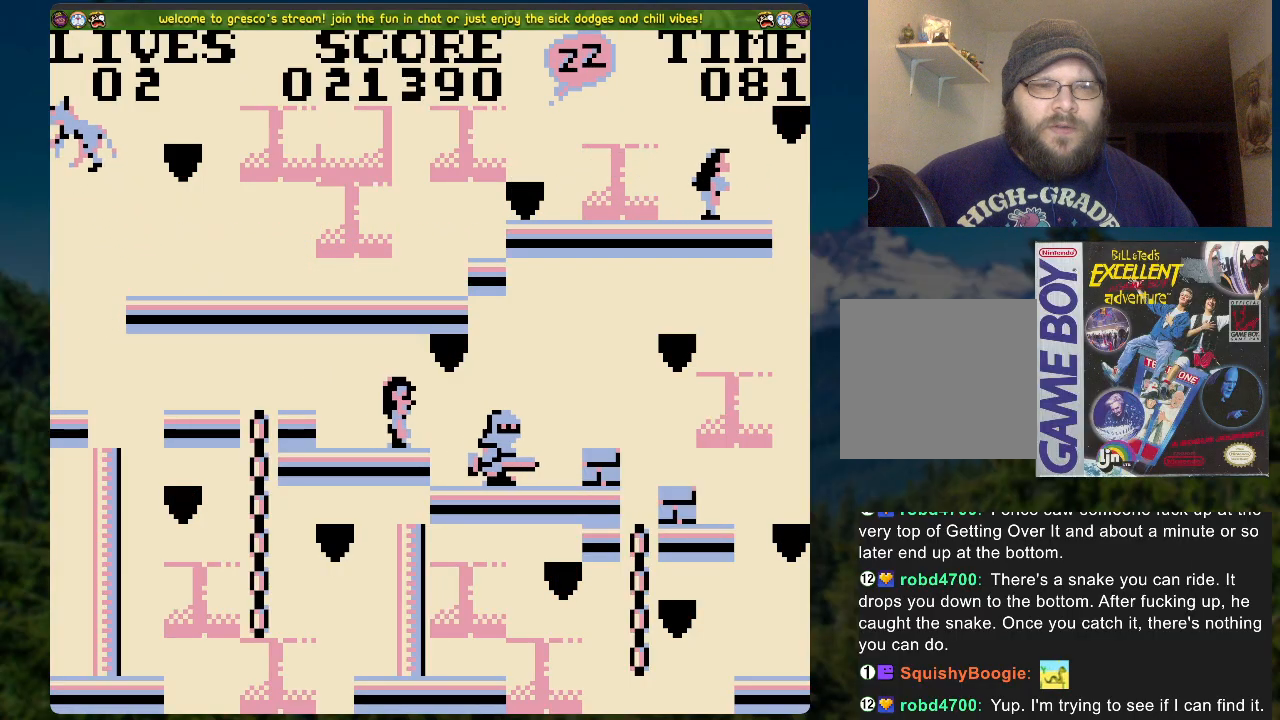
{"buttons": [], "left_stick": "center", "right_stick": "center", "events": []}
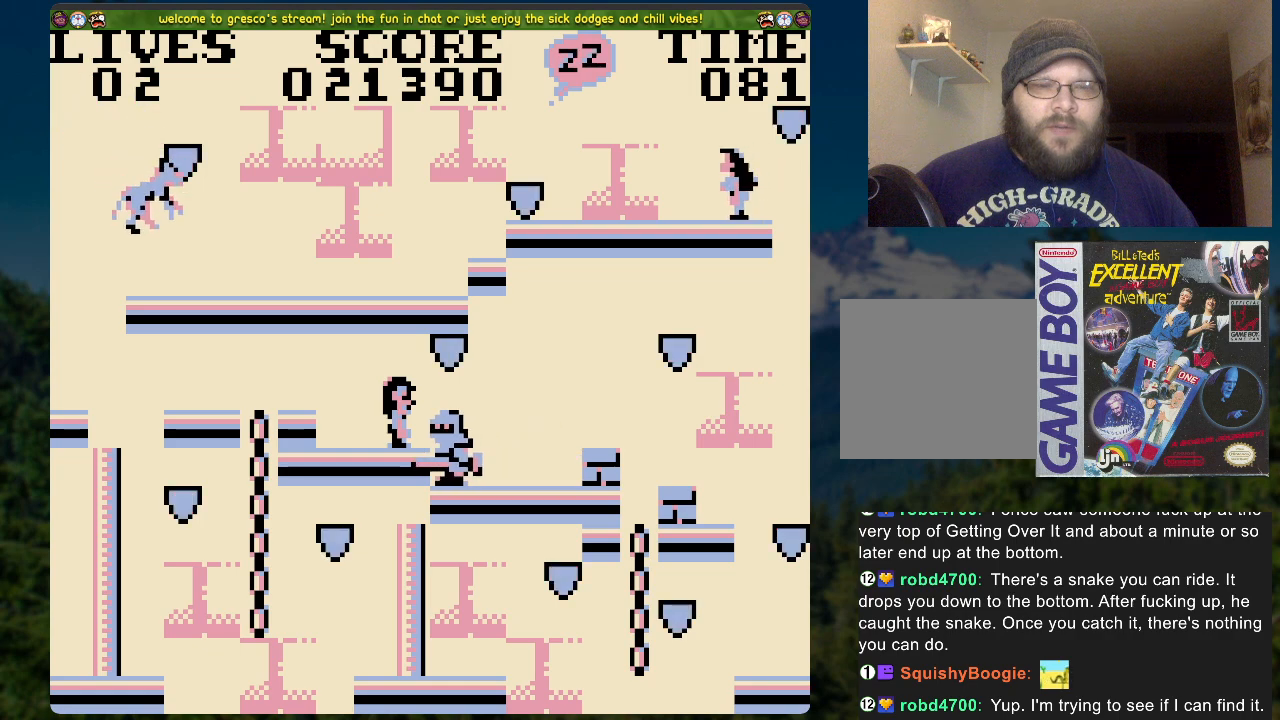
{"buttons": ["X"], "left_stick": "center", "right_stick": "center", "events": [[485, "X", "down"]]}
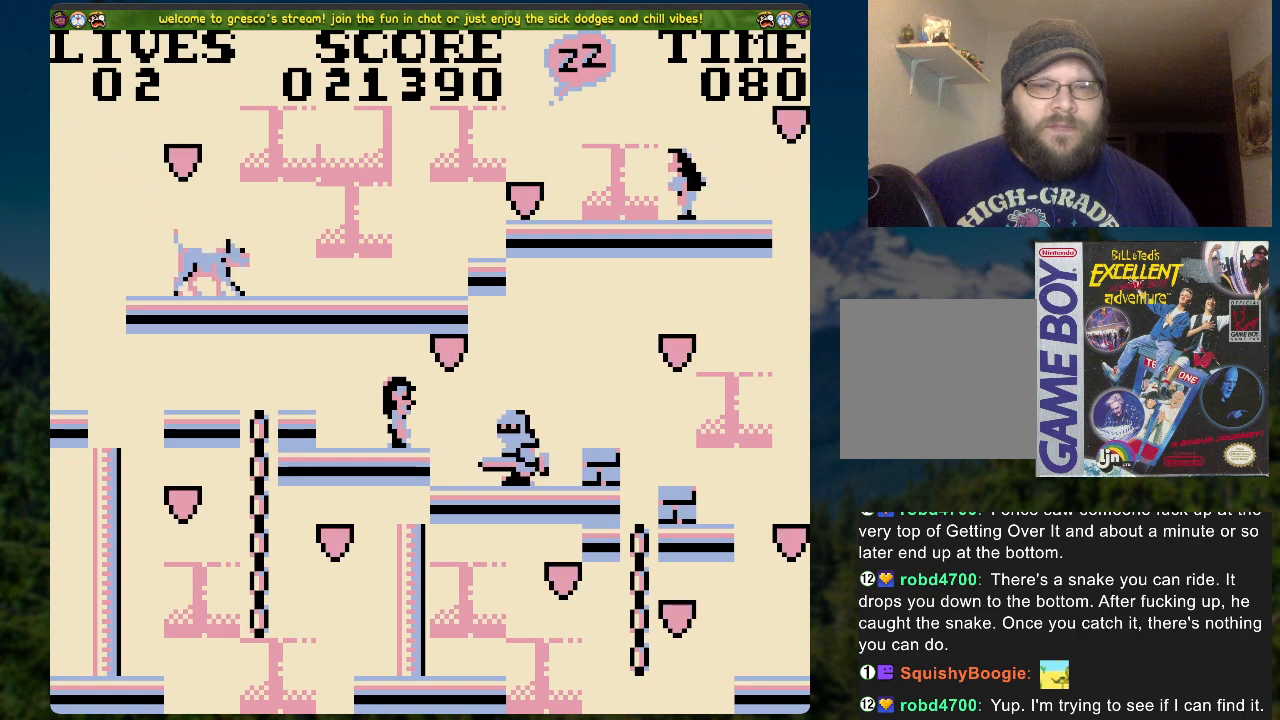
{"buttons": [], "left_stick": "center", "right_stick": "center", "events": [[251, "X", "up"]]}
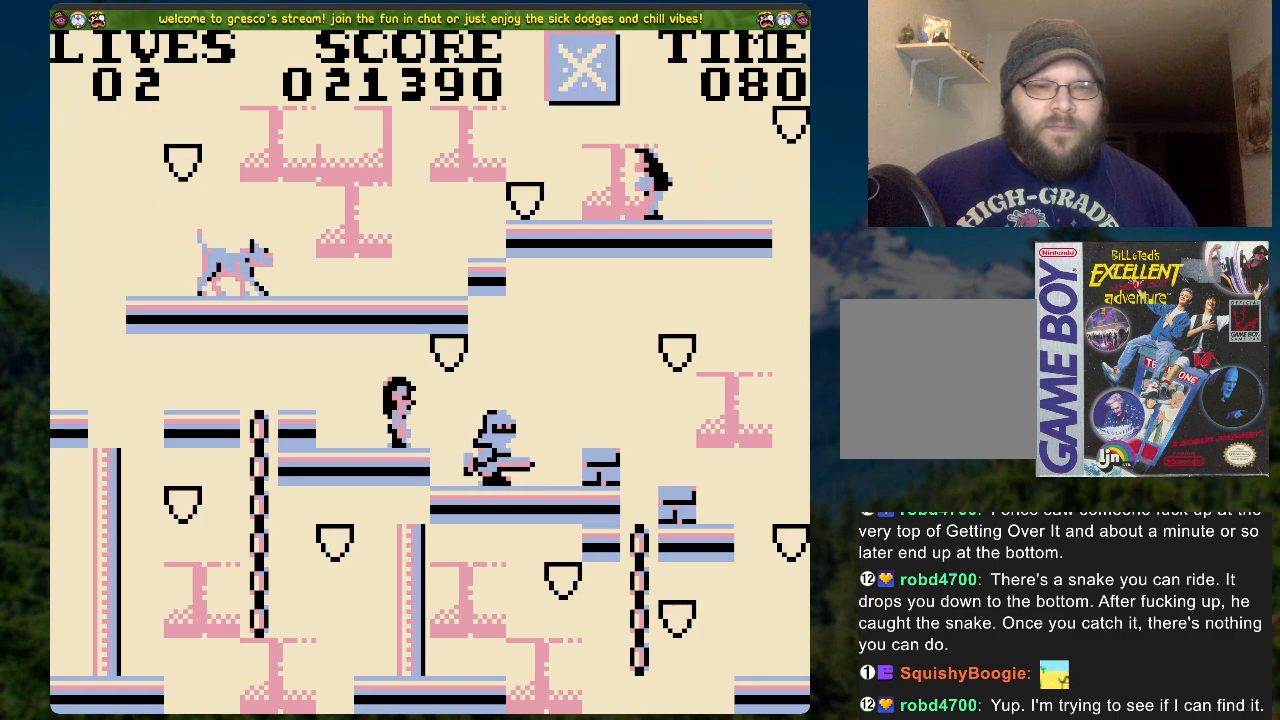
{"buttons": ["A"], "left_stick": "center", "right_stick": "center", "events": [[67, "DPAD_RIGHT", "down"], [168, "DPAD_RIGHT", "up"], [419, "A", "down"]]}
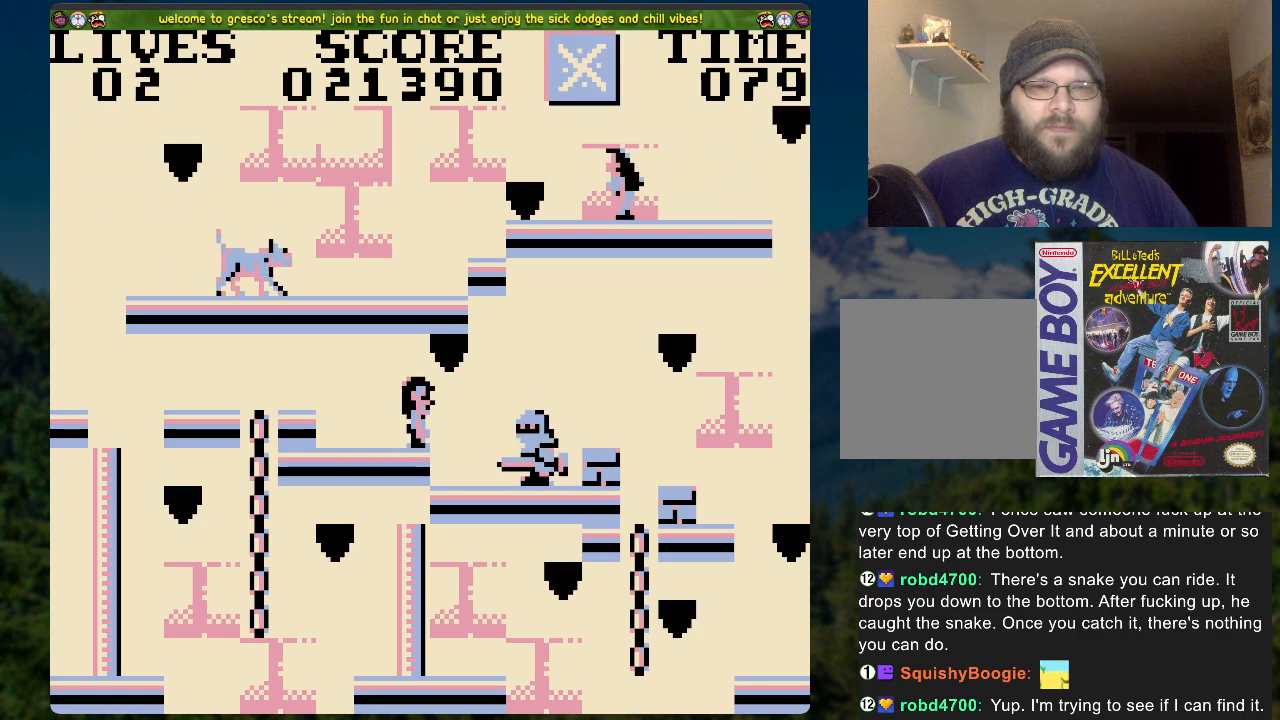
{"buttons": ["DPAD_LEFT"], "left_stick": "center", "right_stick": "center", "events": [[67, "A", "up"], [385, "DPAD_LEFT", "down"]]}
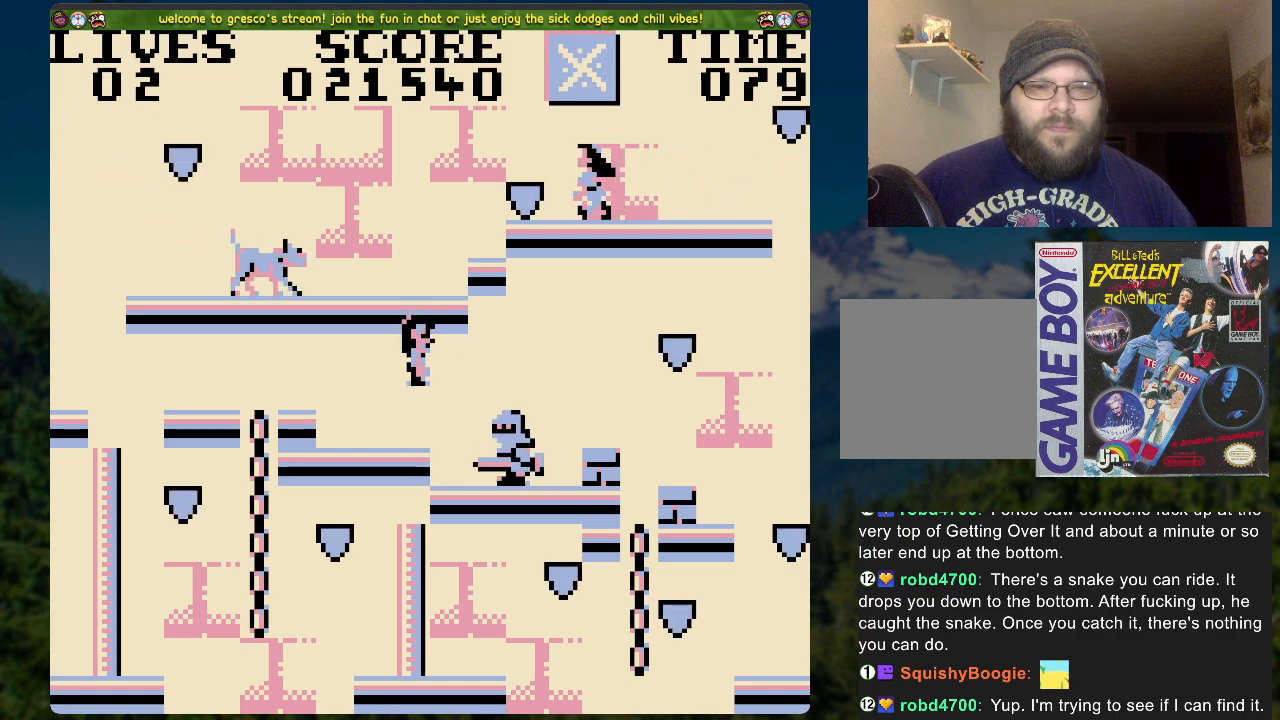
{"buttons": ["DPAD_LEFT"], "left_stick": "center", "right_stick": "center", "events": [[284, "A", "down"], [334, "A", "up"]]}
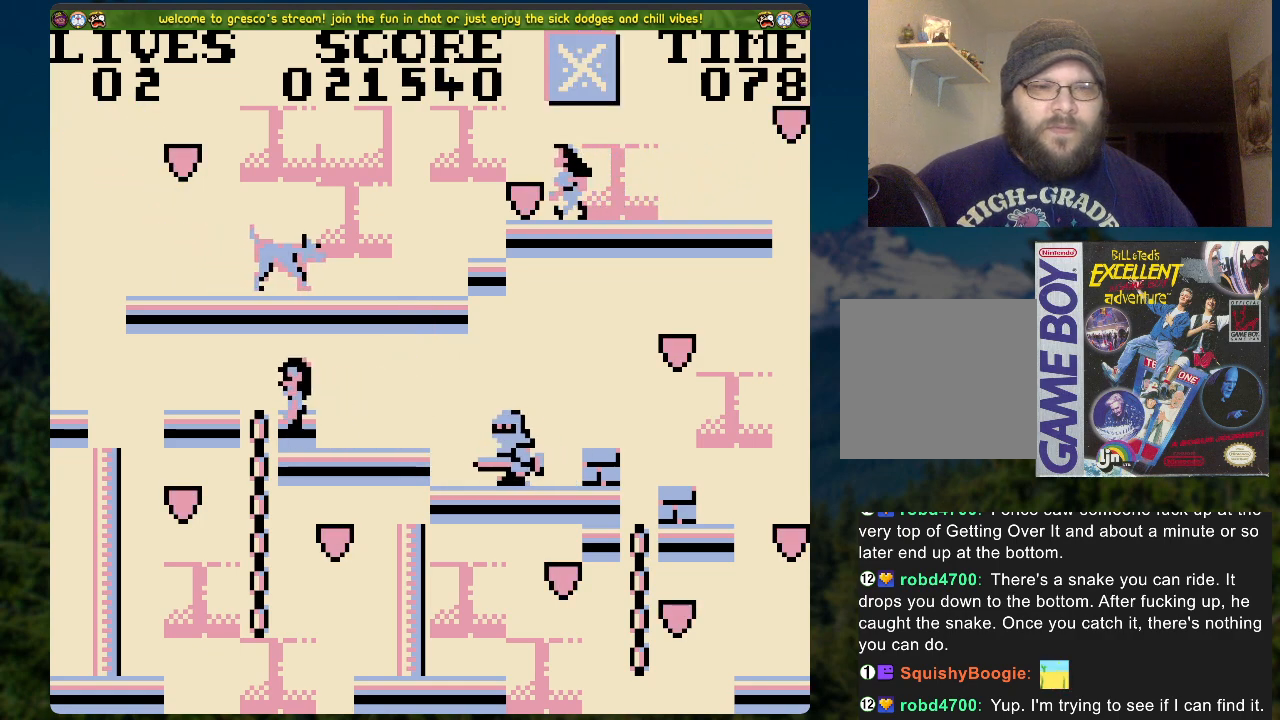
{"buttons": [], "left_stick": "center", "right_stick": "center", "events": [[284, "DPAD_LEFT", "up"]]}
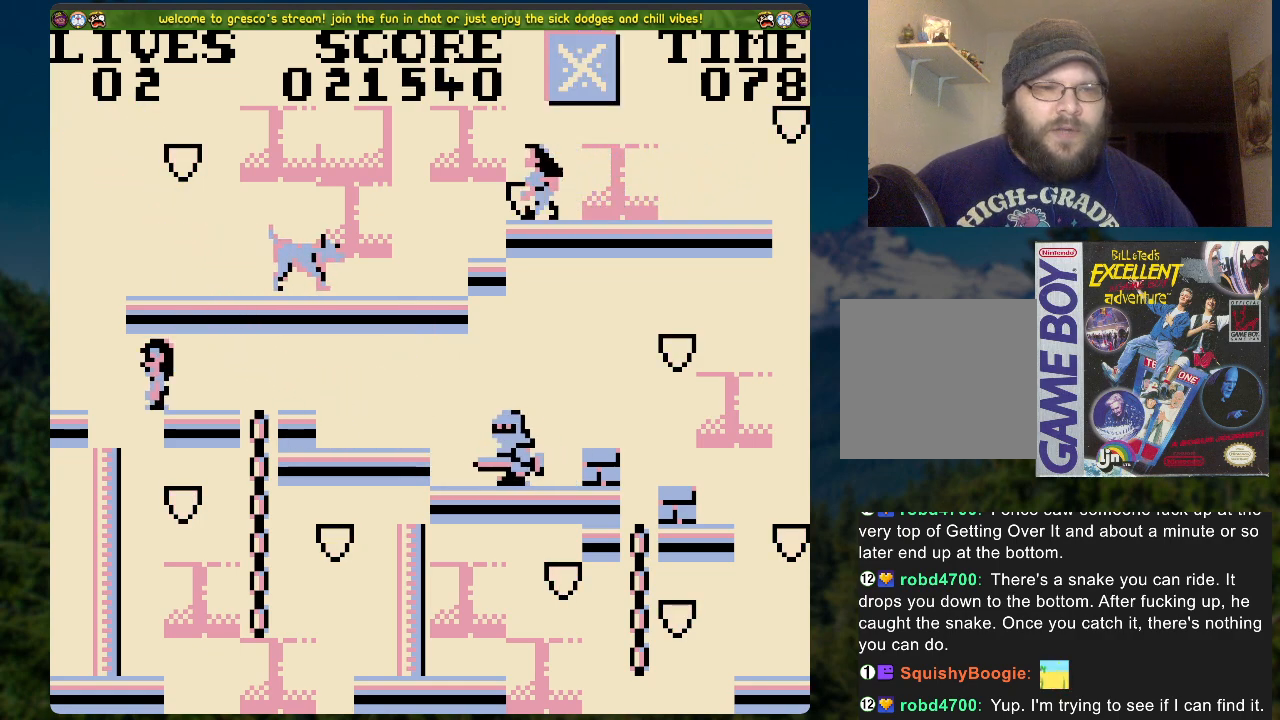
{"buttons": [], "left_stick": "center", "right_stick": "center", "events": [[134, "DPAD_LEFT", "down"], [217, "DPAD_LEFT", "up"]]}
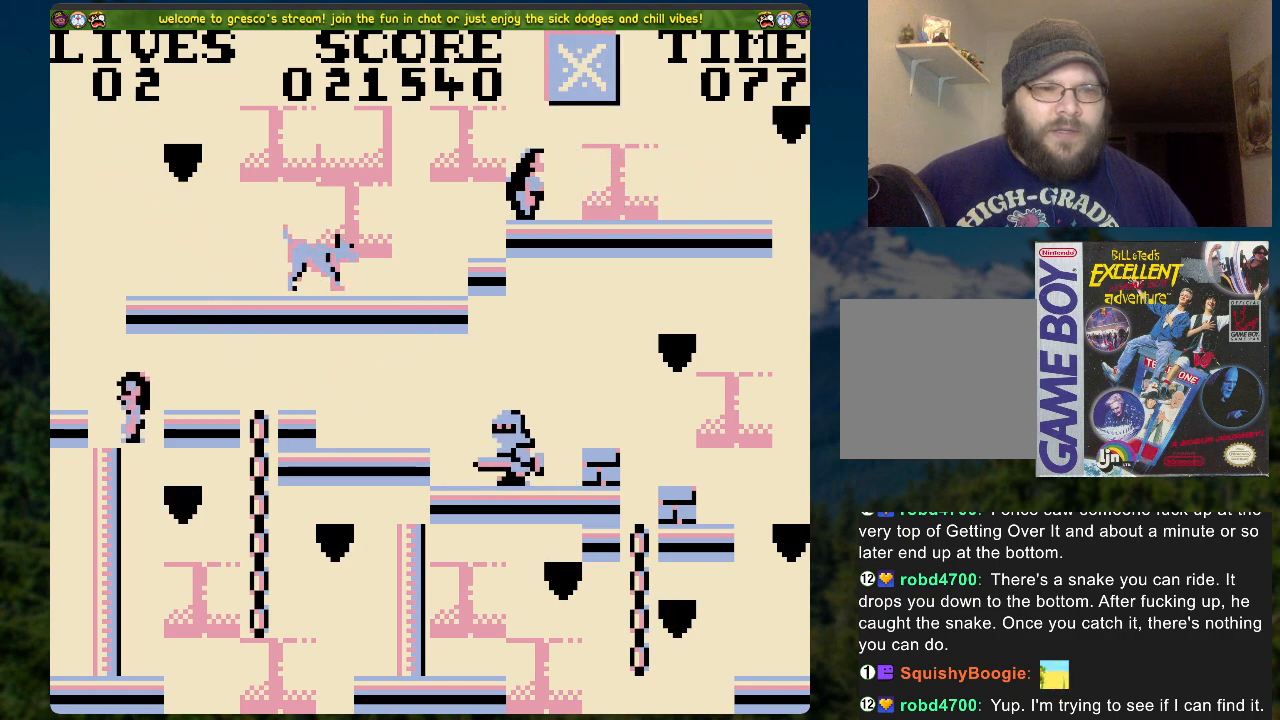
{"buttons": [], "left_stick": "center", "right_stick": "center", "events": []}
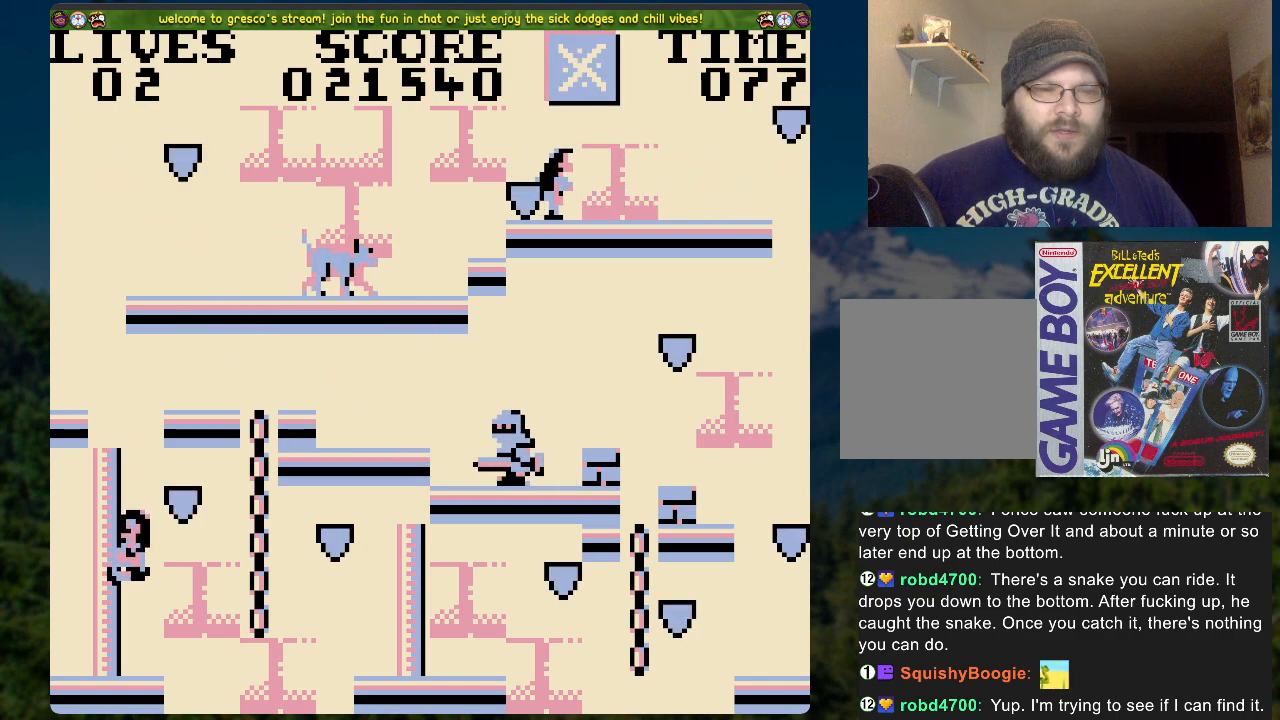
{"buttons": ["DPAD_RIGHT"], "left_stick": "center", "right_stick": "center", "events": [[452, "DPAD_RIGHT", "down"]]}
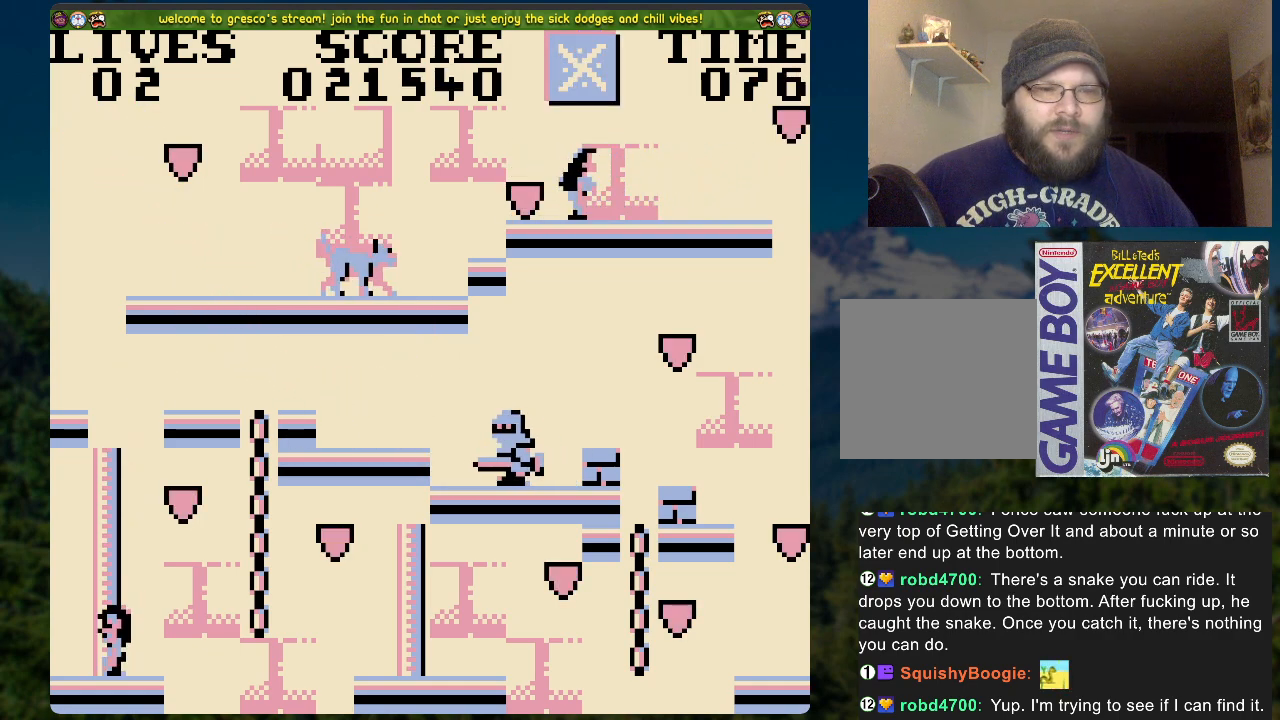
{"buttons": ["A", "DPAD_UP", "DPAD_RIGHT"], "left_stick": "center", "right_stick": "center", "events": [[101, "A", "down"], [486, "DPAD_UP", "down"]]}
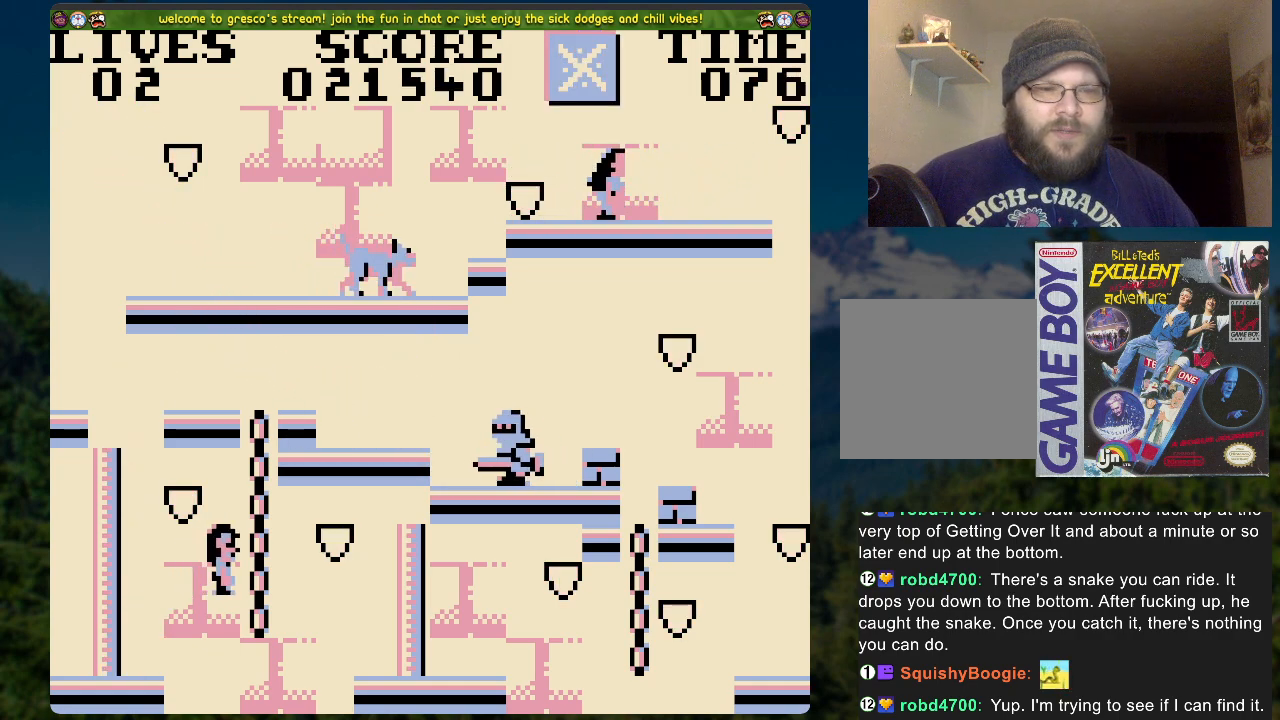
{"buttons": ["DPAD_LEFT"], "left_stick": "center", "right_stick": "center", "events": [[34, "DPAD_RIGHT", "up"], [51, "A", "up"], [168, "DPAD_UP", "up"], [268, "DPAD_LEFT", "down"]]}
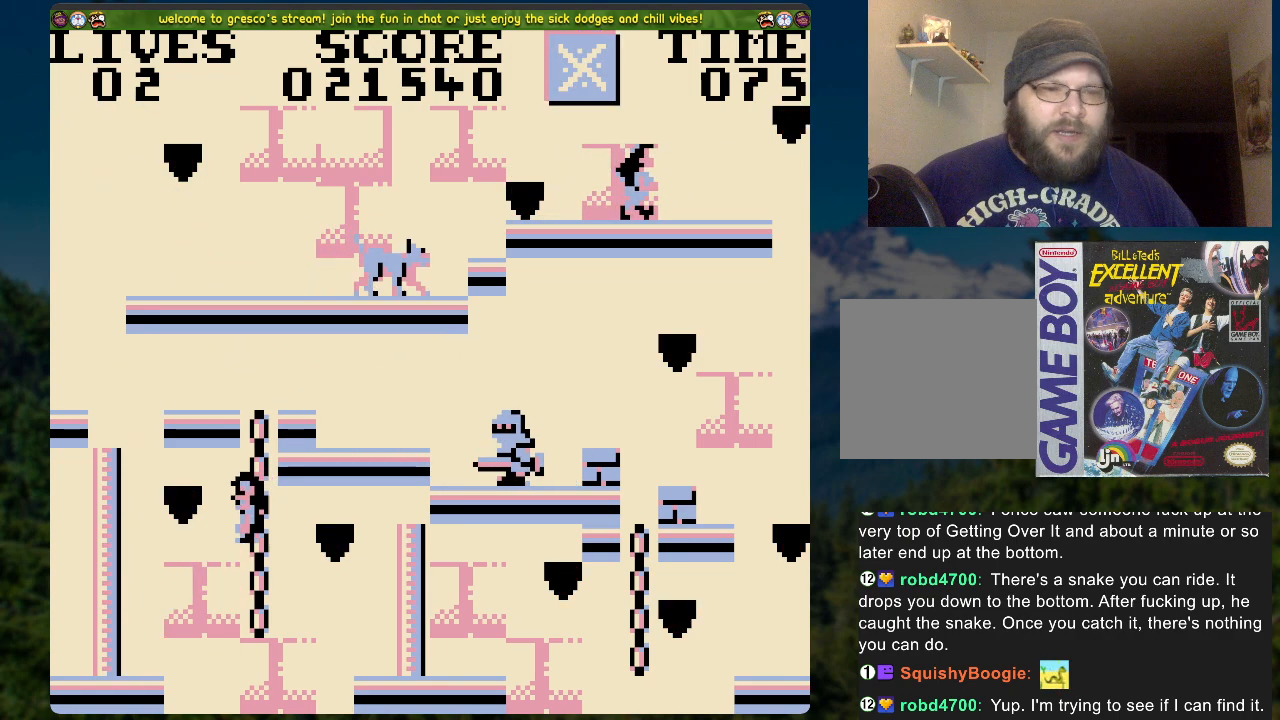
{"buttons": ["DPAD_RIGHT"], "left_stick": "center", "right_stick": "center", "events": [[184, "DPAD_LEFT", "up"], [451, "DPAD_RIGHT", "down"]]}
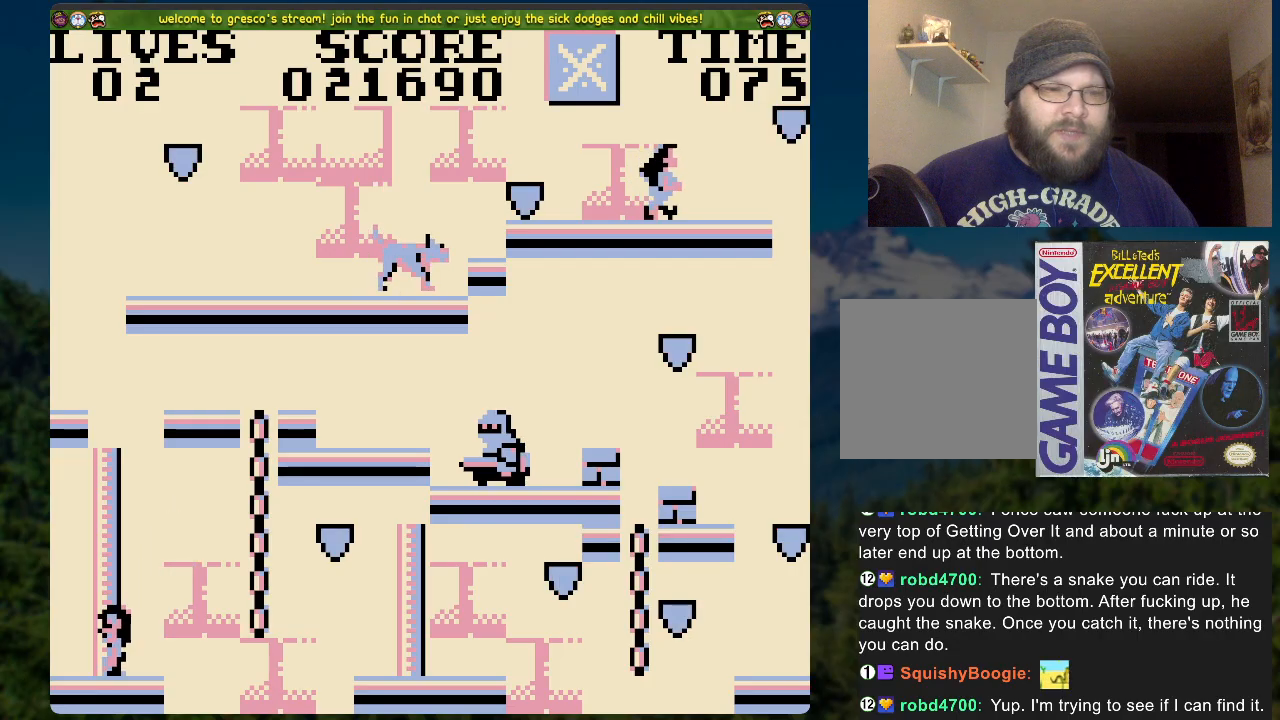
{"buttons": ["DPAD_UP"], "left_stick": "center", "right_stick": "center", "events": [[67, "A", "down"], [368, "DPAD_UP", "down"], [451, "DPAD_RIGHT", "up"], [468, "A", "up"]]}
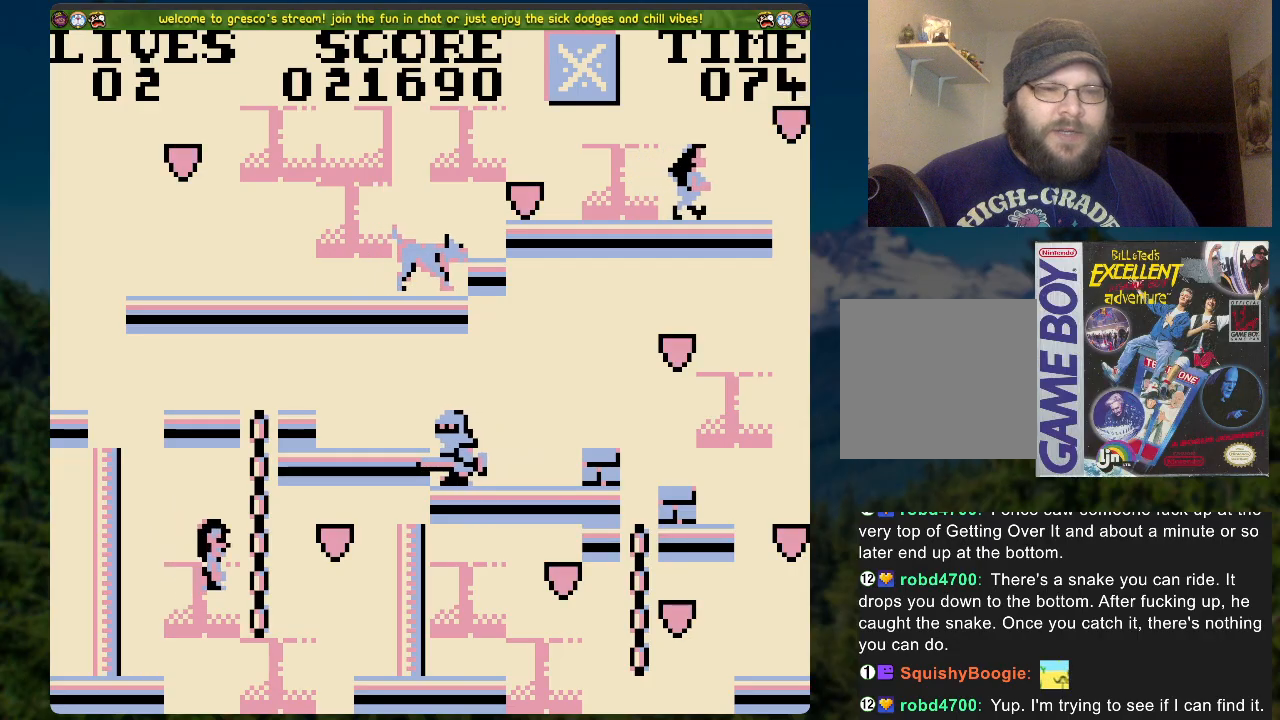
{"buttons": ["DPAD_RIGHT"], "left_stick": "center", "right_stick": "center", "events": [[217, "DPAD_RIGHT", "down"], [217, "DPAD_UP", "up"]]}
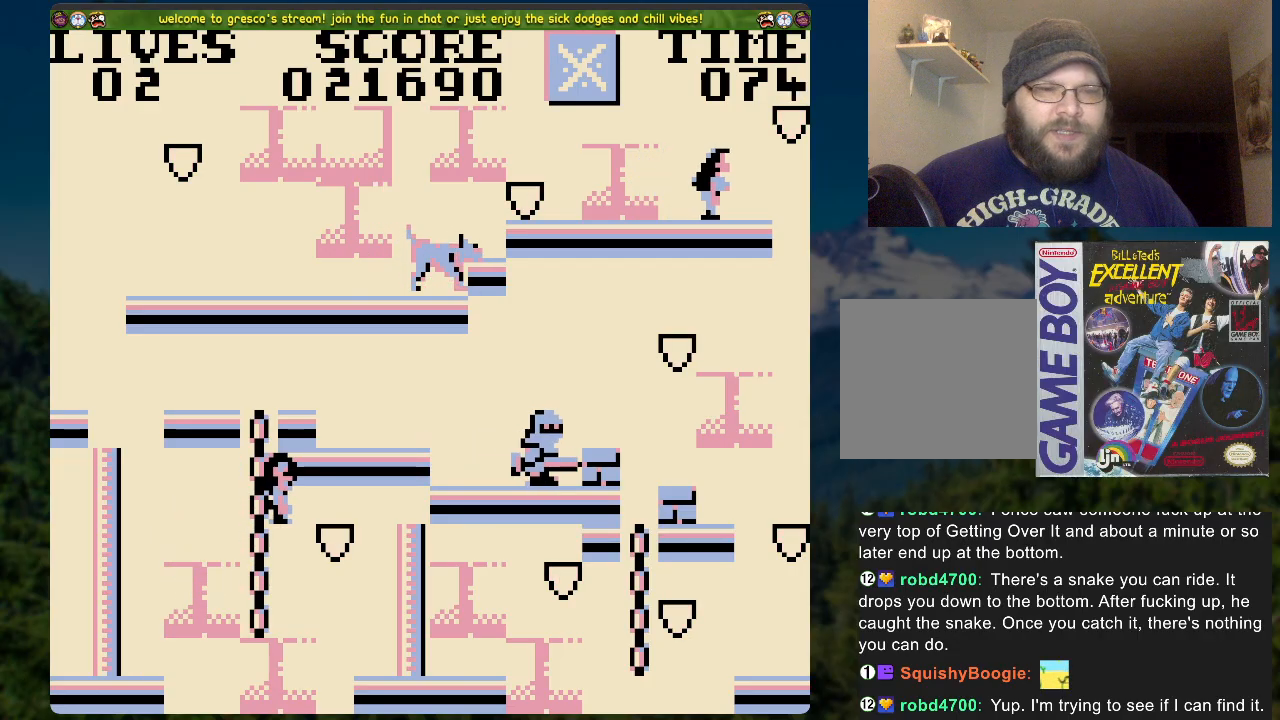
{"buttons": ["DPAD_RIGHT"], "left_stick": "center", "right_stick": "center", "events": []}
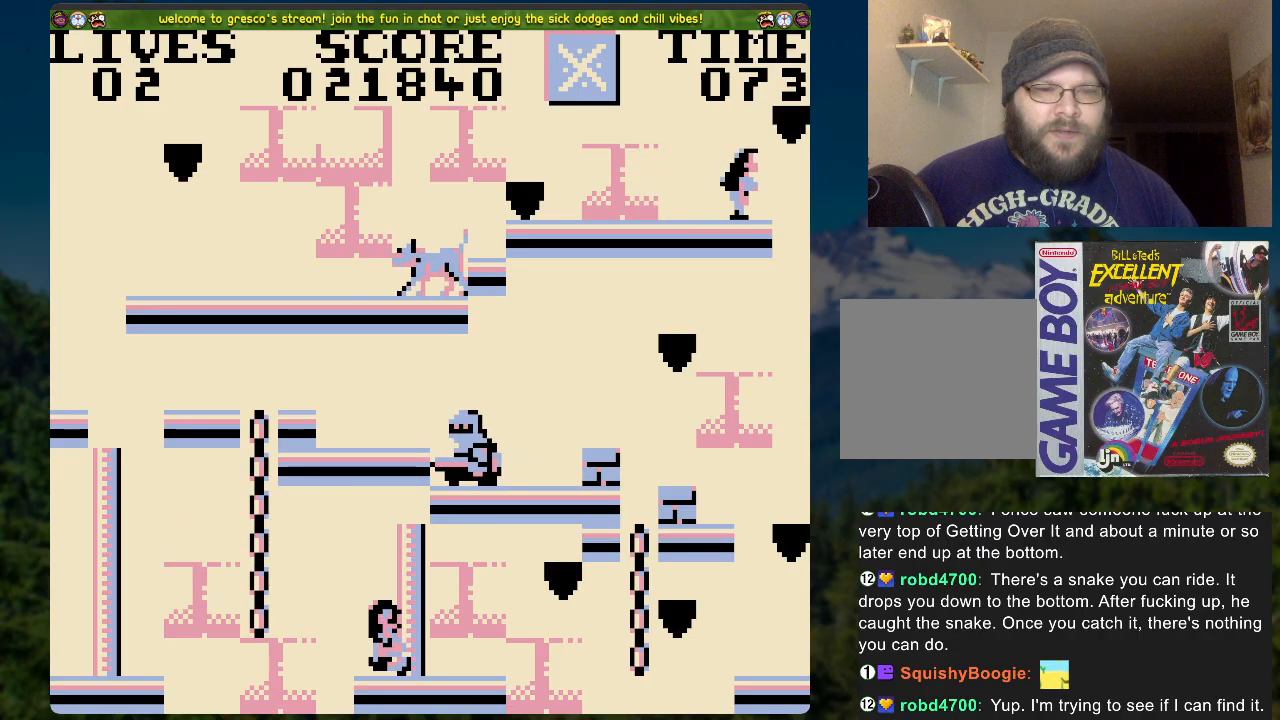
{"buttons": [], "left_stick": "center", "right_stick": "center", "events": [[117, "DPAD_RIGHT", "up"]]}
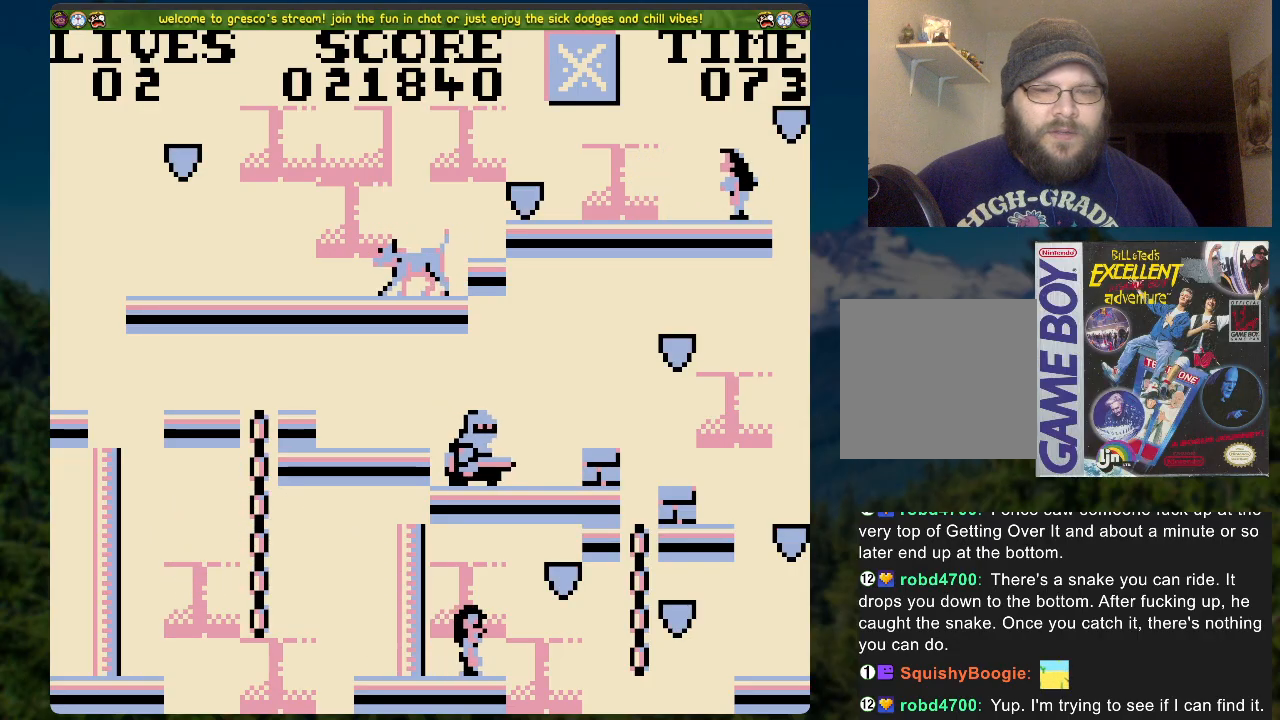
{"buttons": ["A", "DPAD_RIGHT"], "left_stick": "center", "right_stick": "center", "events": [[67, "DPAD_RIGHT", "down"], [218, "A", "down"]]}
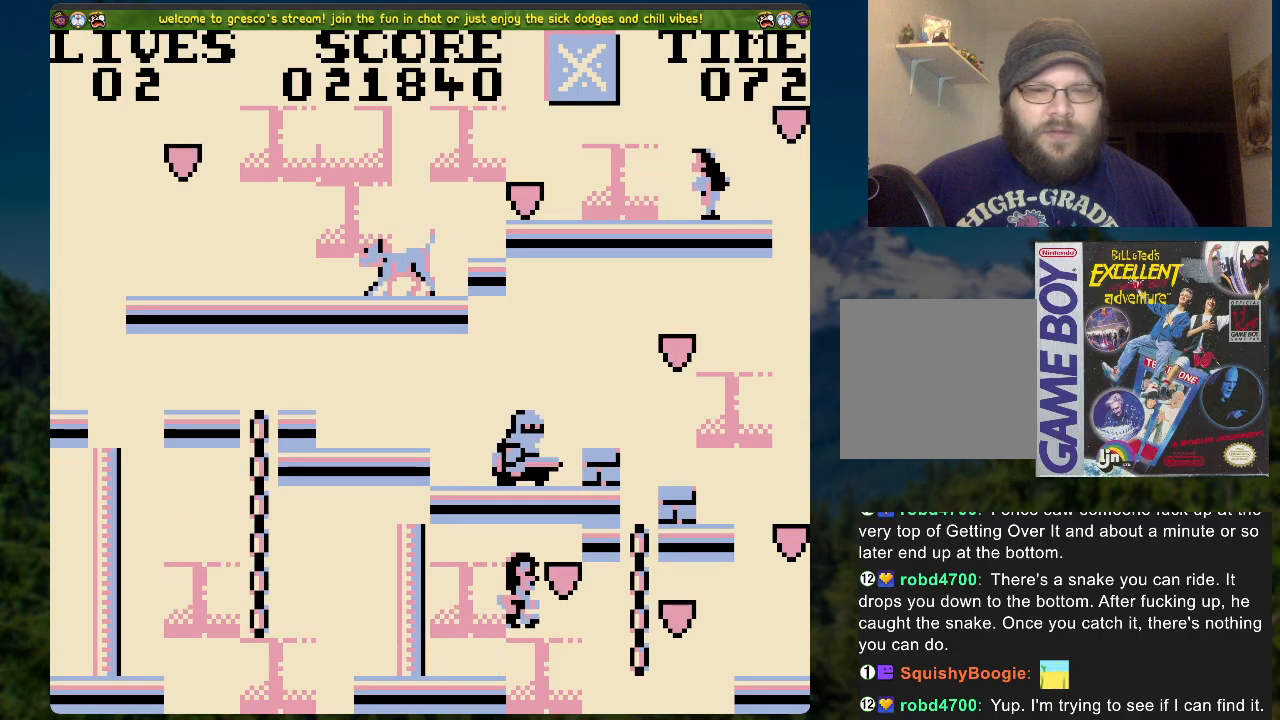
{"buttons": [], "left_stick": "center", "right_stick": "center", "events": [[218, "DPAD_UP", "down"], [268, "A", "up"], [302, "DPAD_RIGHT", "up"], [435, "DPAD_UP", "up"]]}
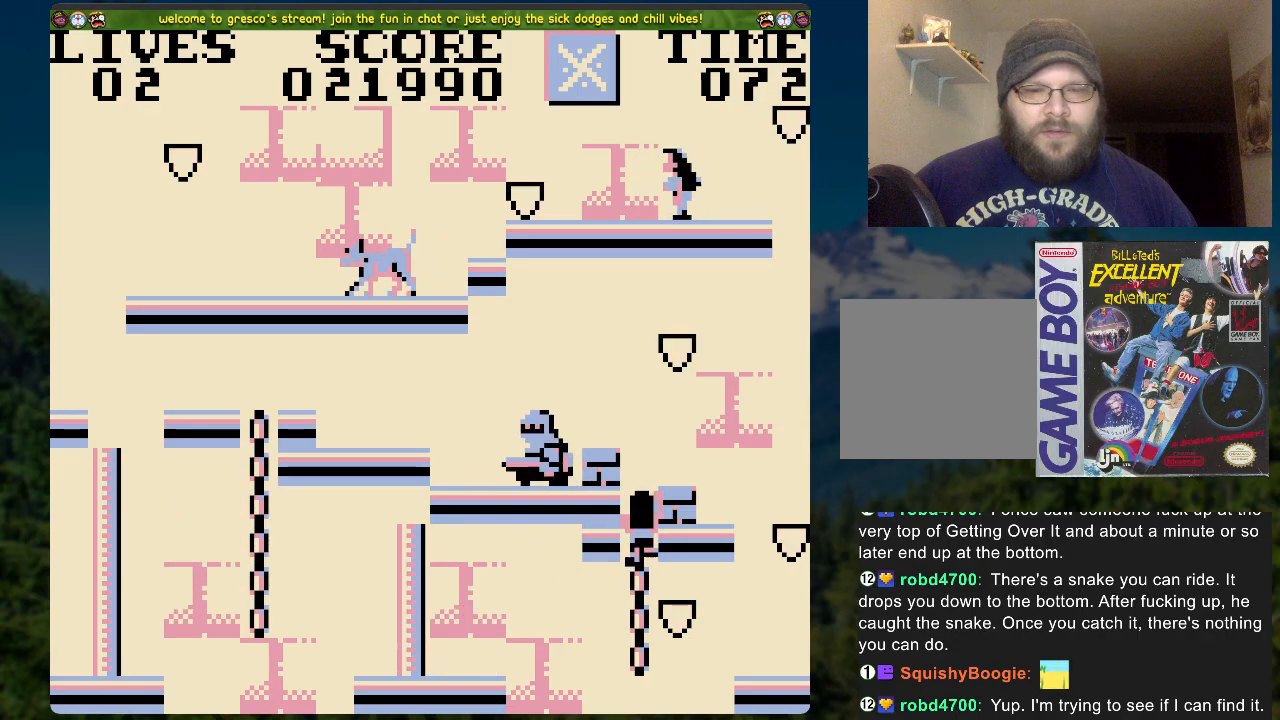
{"buttons": [], "left_stick": "center", "right_stick": "center", "events": [[84, "DPAD_UP", "down"], [402, "DPAD_UP", "up"]]}
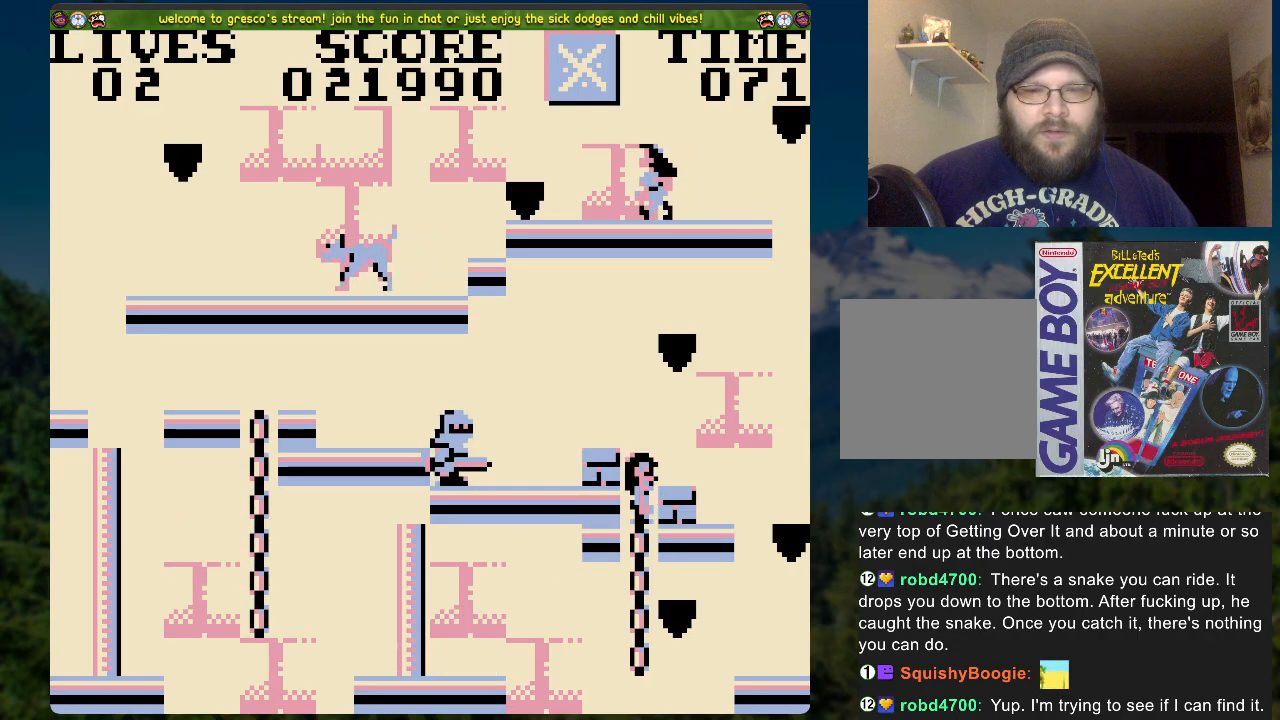
{"buttons": ["A", "DPAD_RIGHT"], "left_stick": "center", "right_stick": "center", "events": [[84, "DPAD_RIGHT", "down"], [101, "A", "down"]]}
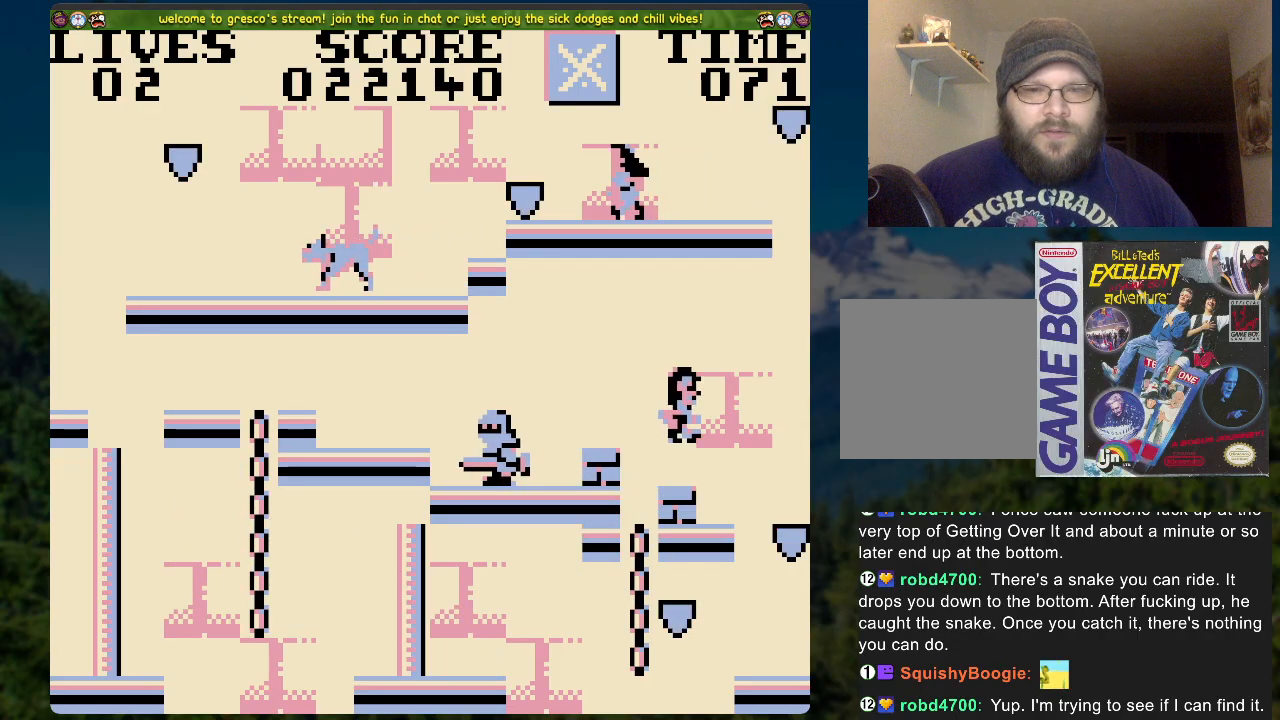
{"buttons": [], "left_stick": "center", "right_stick": "center", "events": [[117, "A", "up"], [318, "DPAD_RIGHT", "up"]]}
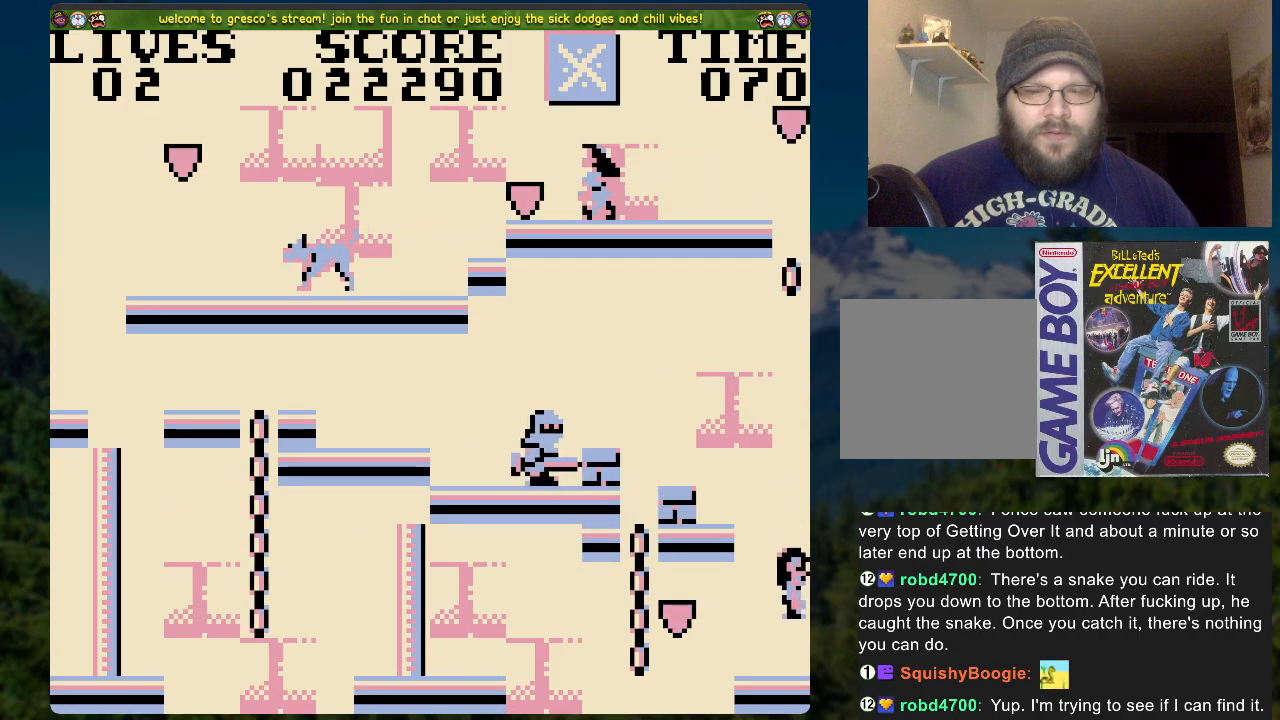
{"buttons": ["A", "DPAD_LEFT"], "left_stick": "center", "right_stick": "center", "events": [[83, "DPAD_LEFT", "down"], [334, "A", "down"]]}
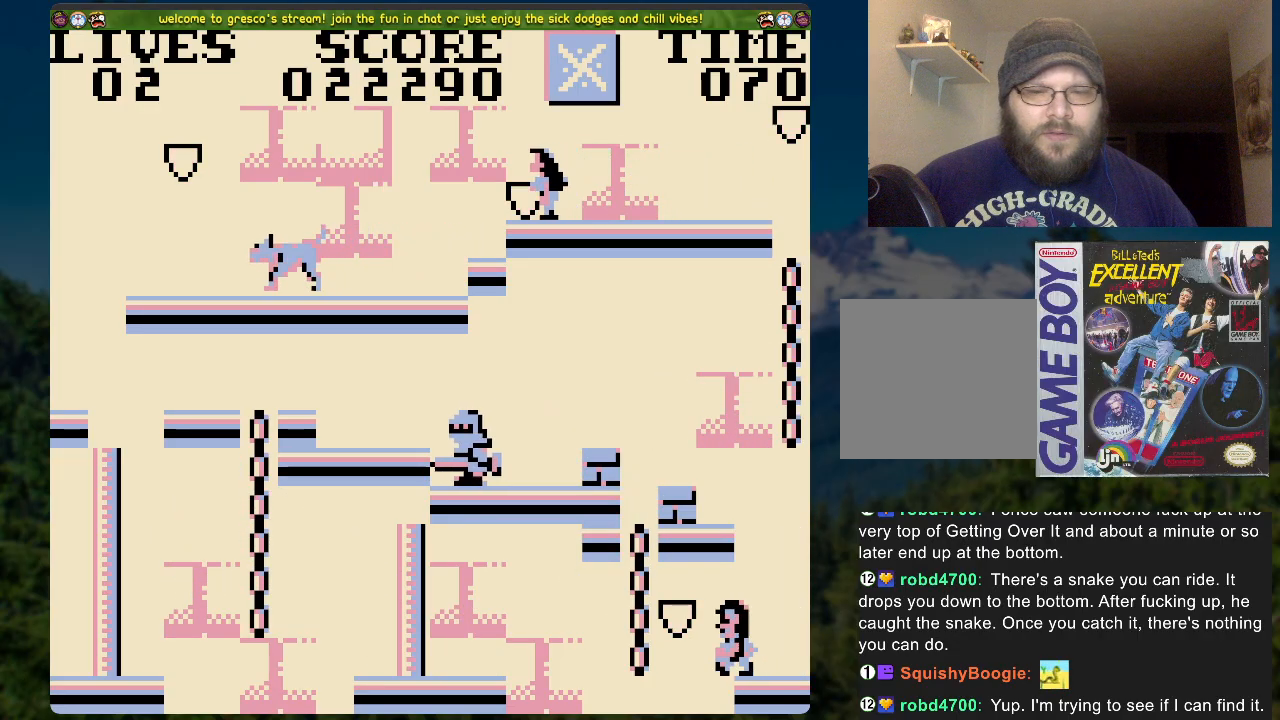
{"buttons": ["DPAD_UP"], "left_stick": "center", "right_stick": "center", "events": [[117, "DPAD_UP", "down"], [150, "DPAD_LEFT", "up"], [234, "A", "up"]]}
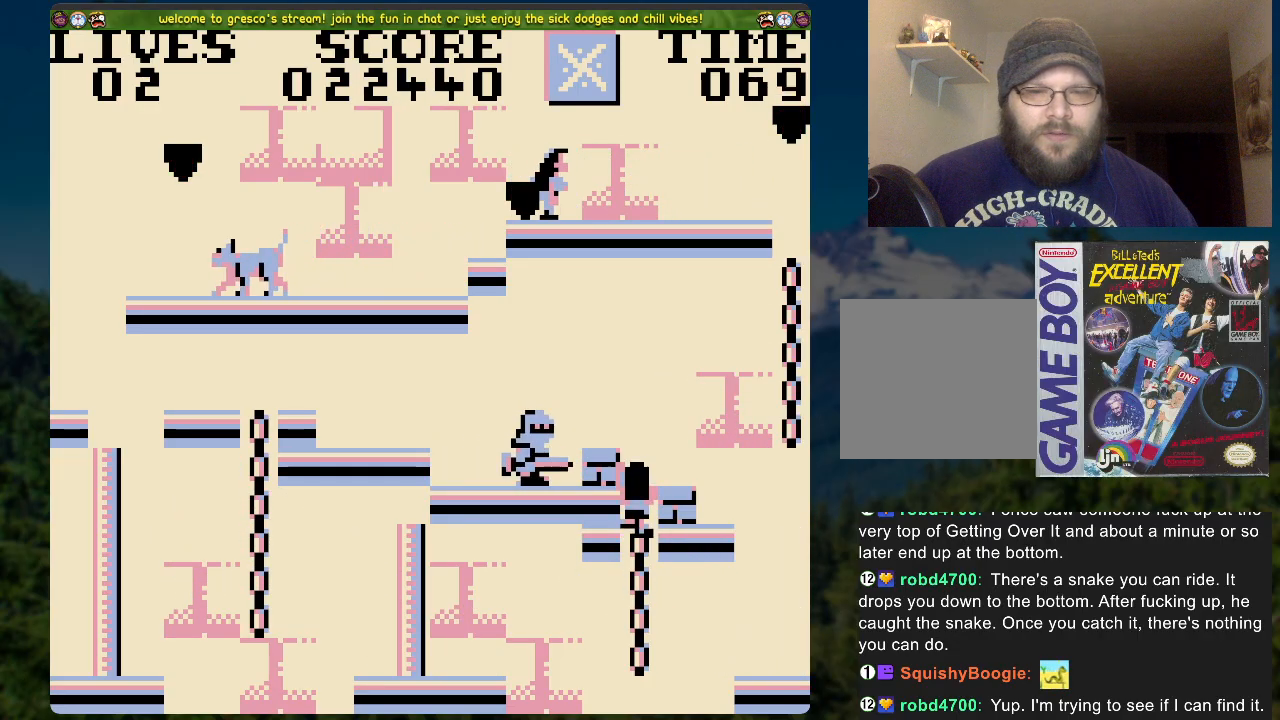
{"buttons": [], "left_stick": "center", "right_stick": "center", "events": [[100, "DPAD_UP", "up"], [184, "DPAD_RIGHT", "down"], [234, "A", "down"], [351, "A", "up"], [351, "DPAD_RIGHT", "up"]]}
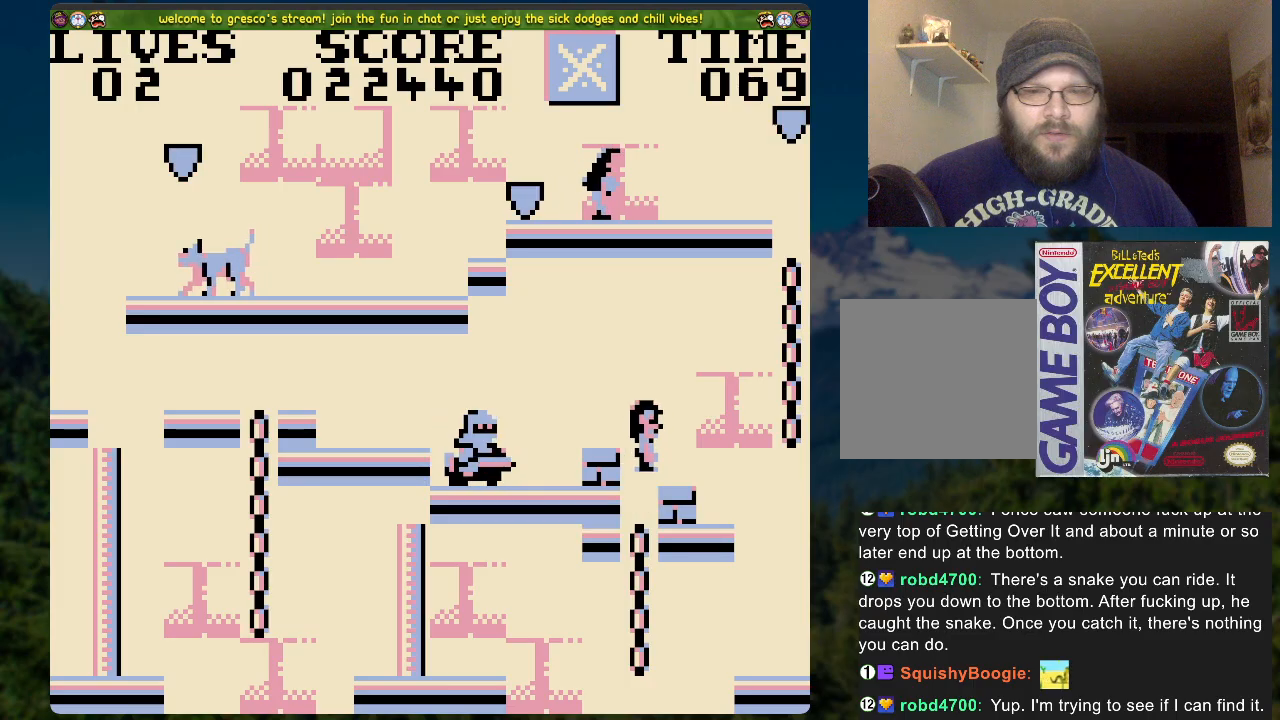
{"buttons": [], "left_stick": "center", "right_stick": "center", "events": [[117, "DPAD_RIGHT", "down"], [402, "DPAD_RIGHT", "up"]]}